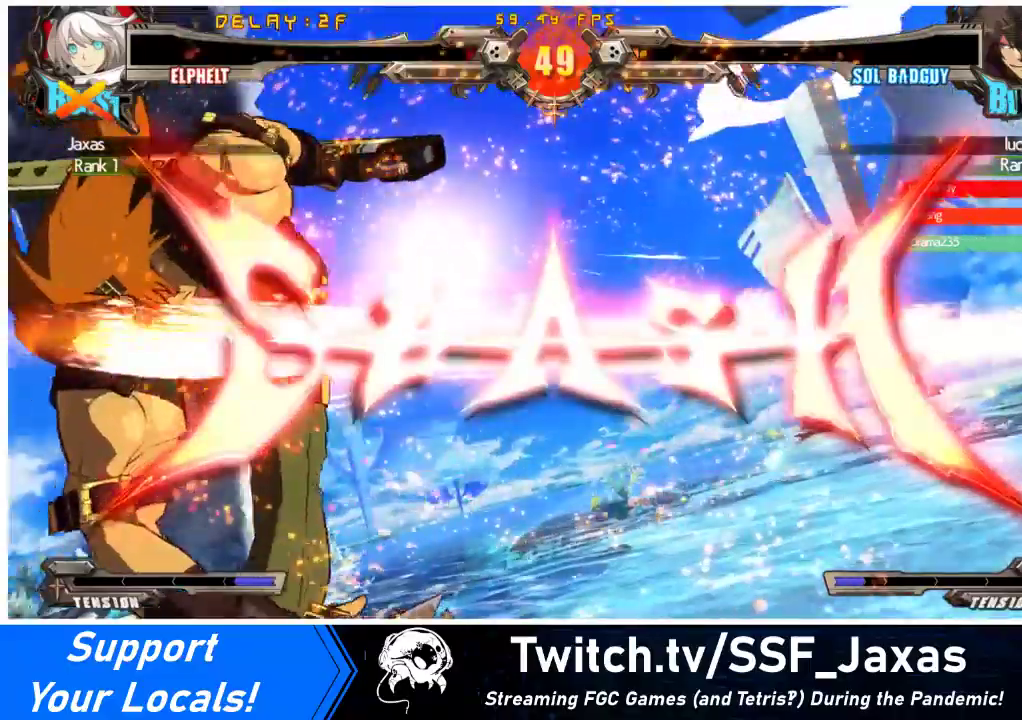
Gameplay with a controller (arcade stick); each line is a JSON object with the inputs held at the frame after it. "events" lists button and stick changes between this image and that frame as [ms after this image, input, new state], when the widget could be followed in between. Not read: L3 R3.
{"buttons": ["CROSS"], "events": [[67, "CROSS", "up"], [433, "CROSS", "down"]]}
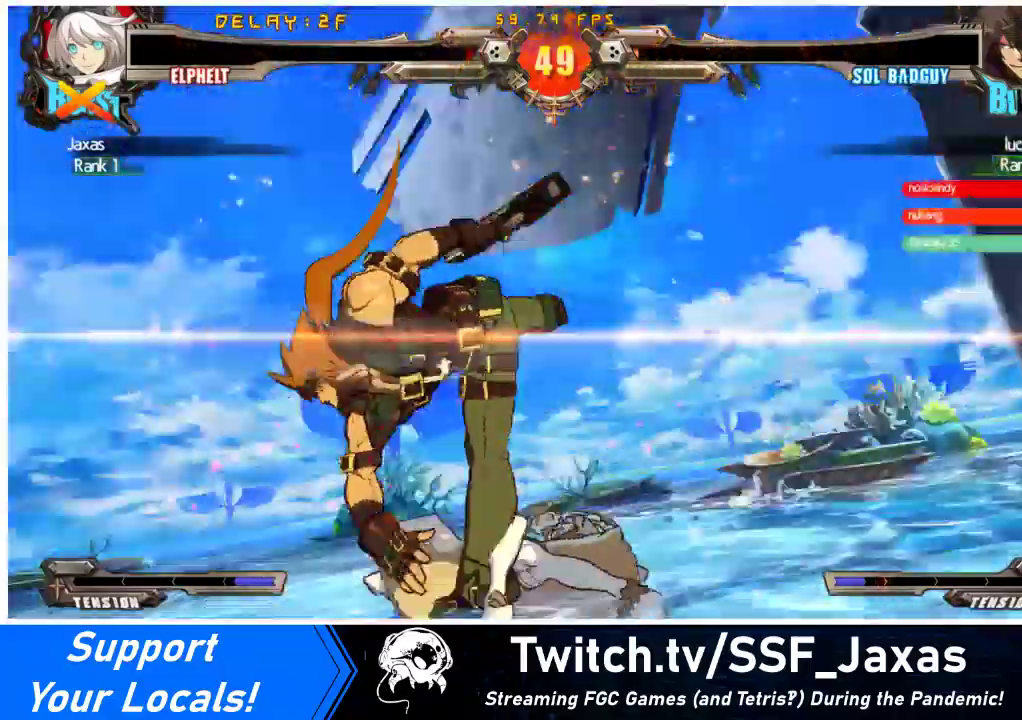
{"buttons": [], "events": [[67, "CROSS", "up"], [233, "CROSS", "down"], [367, "CROSS", "up"]]}
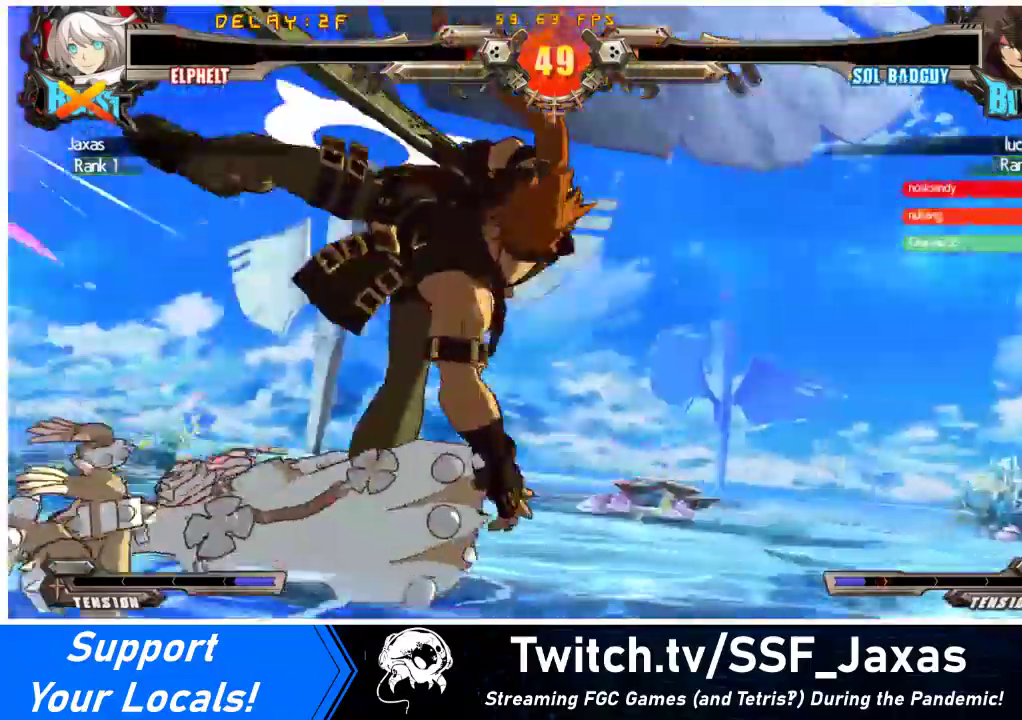
{"buttons": [], "events": [[33, "CROSS", "down"], [133, "CROSS", "up"], [300, "CROSS", "down"], [400, "CROSS", "up"]]}
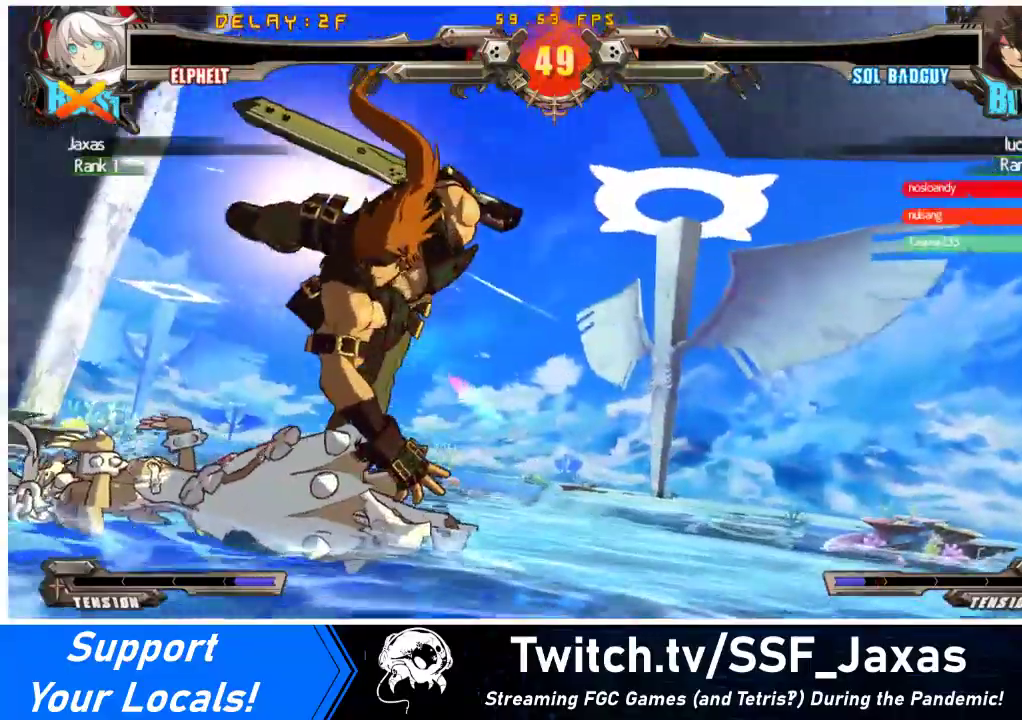
{"buttons": ["CROSS"], "events": [[67, "CROSS", "down"], [133, "CROSS", "up"], [267, "CROSS", "down"], [333, "CROSS", "up"], [467, "CROSS", "down"]]}
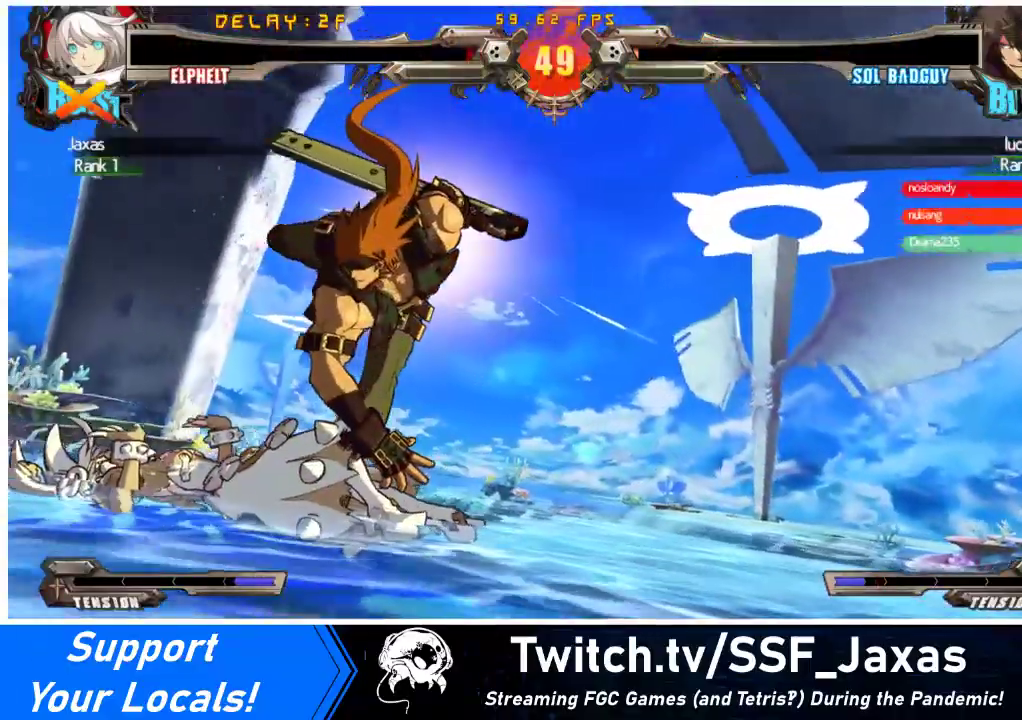
{"buttons": [], "events": [[67, "CROSS", "up"], [167, "CROSS", "down"], [300, "CROSS", "up"], [367, "CROSS", "down"], [467, "CROSS", "up"]]}
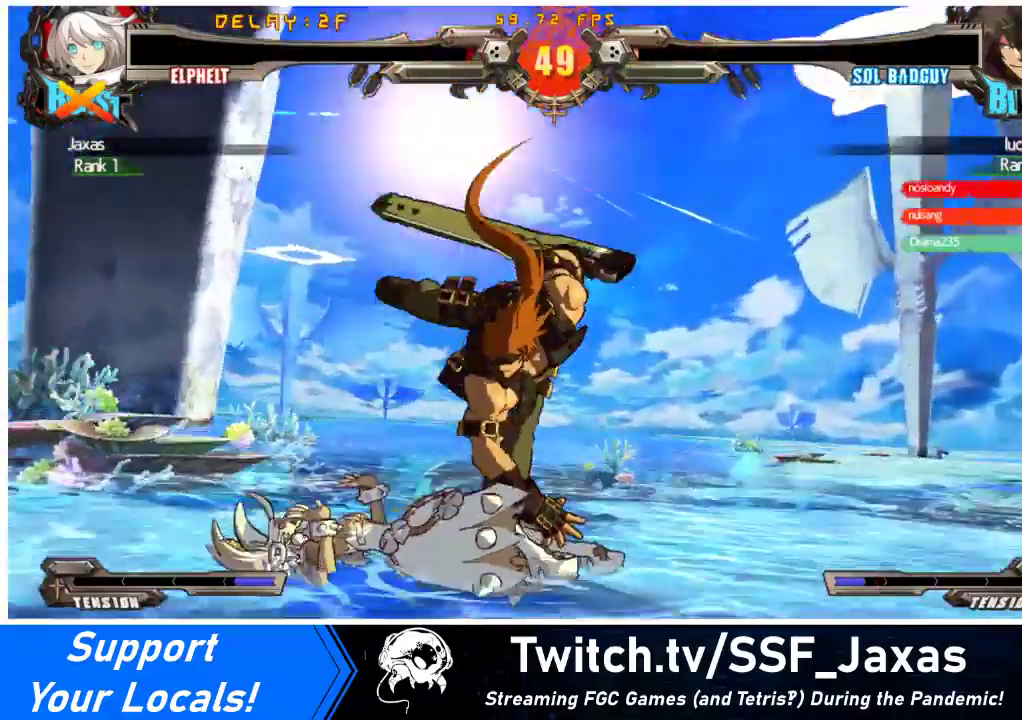
{"buttons": [], "events": [[67, "CROSS", "down"], [167, "CROSS", "up"]]}
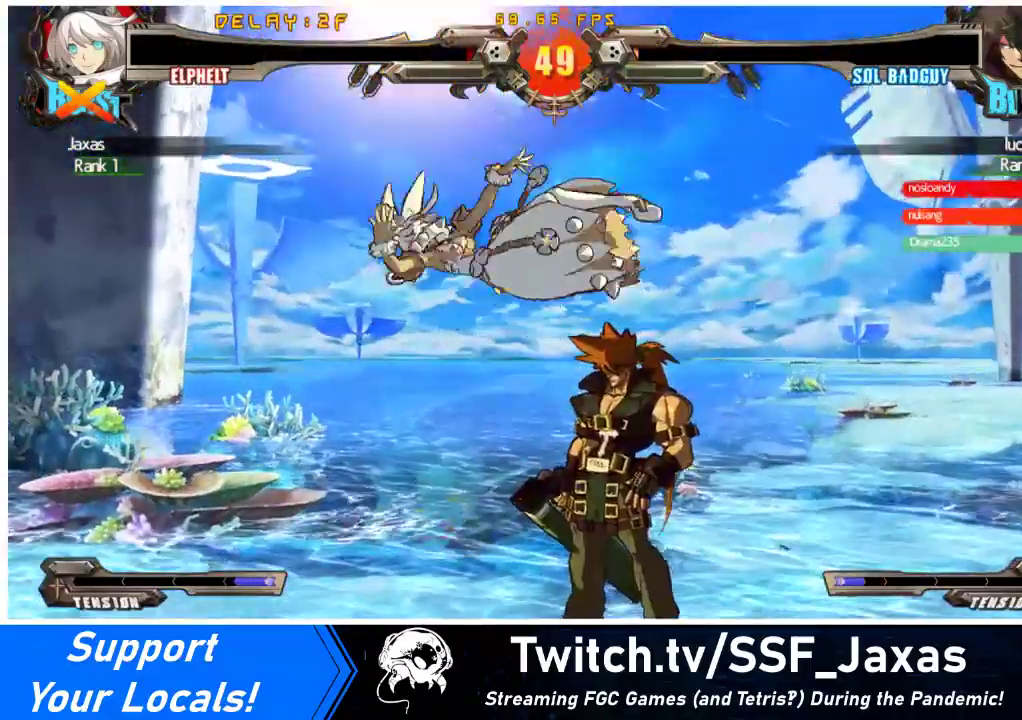
{"buttons": [], "events": [[67, "CROSS", "down"], [200, "CROSS", "up"], [300, "CROSS", "down"], [467, "CROSS", "up"]]}
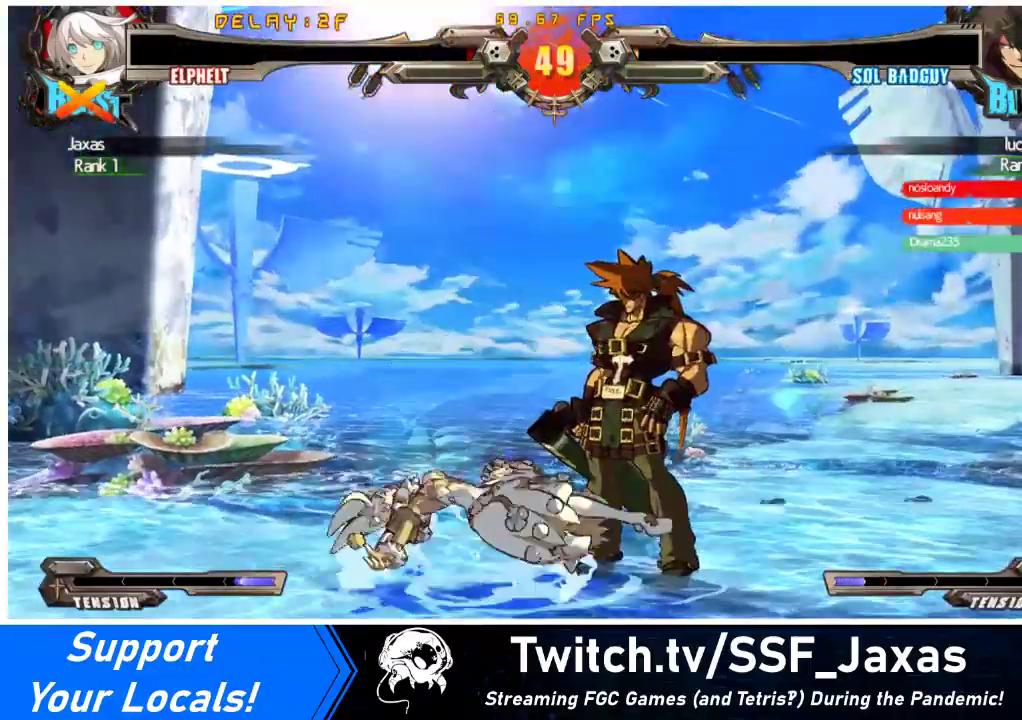
{"buttons": [], "events": [[133, "CROSS", "down"], [267, "CROSS", "up"]]}
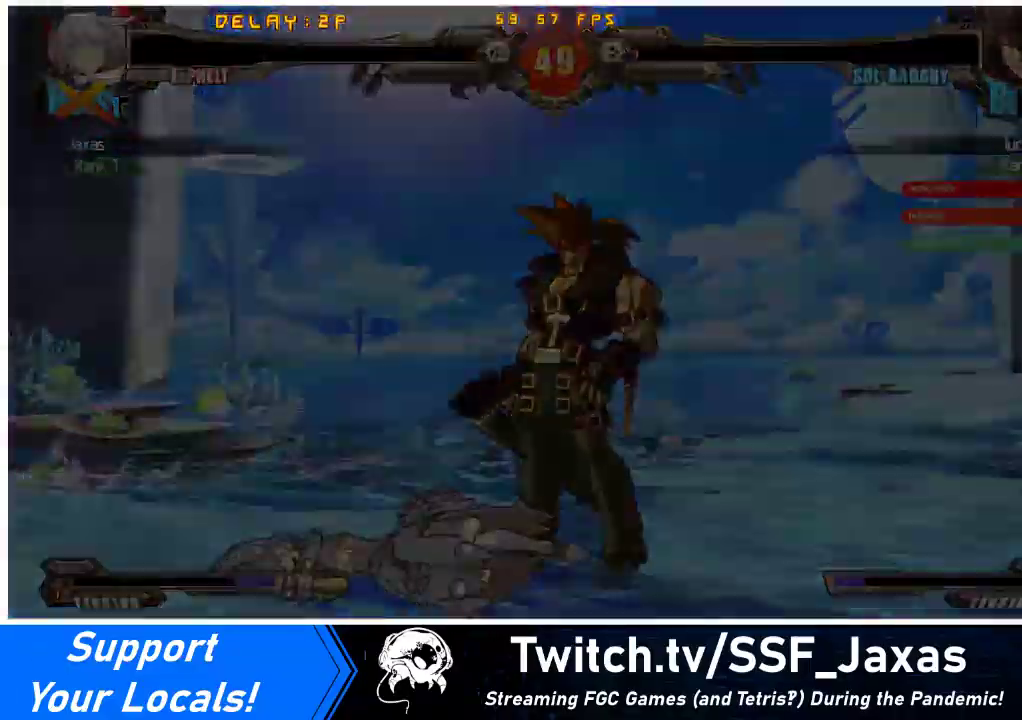
{"buttons": ["CROSS"], "events": [[500, "CROSS", "down"]]}
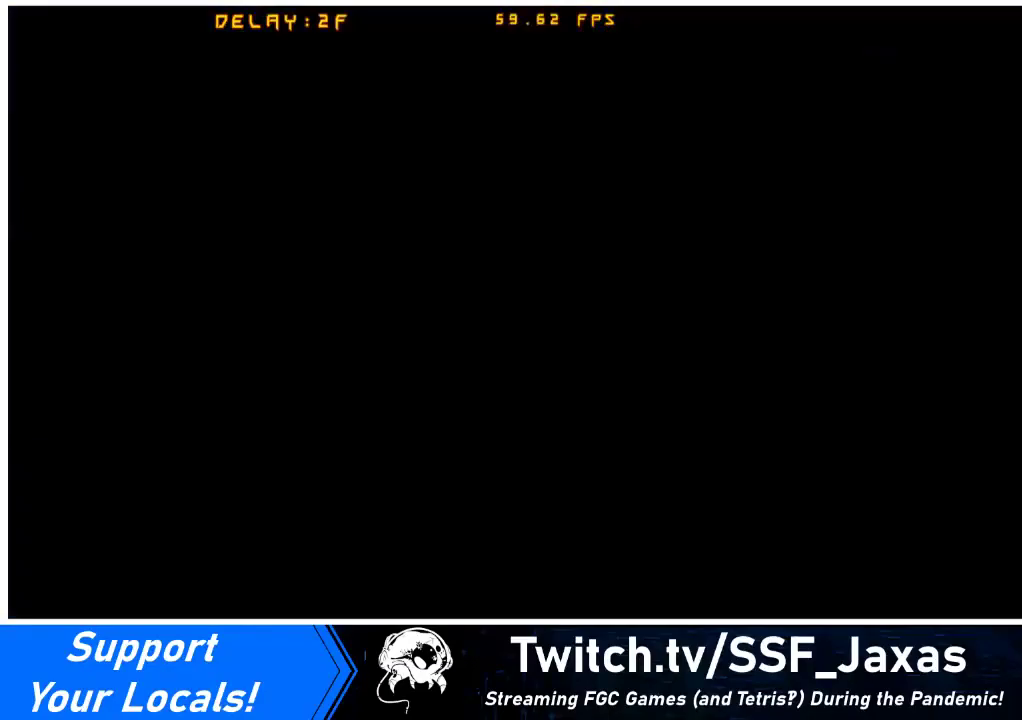
{"buttons": [], "events": [[100, "CROSS", "up"], [400, "CROSS", "down"], [500, "CROSS", "up"]]}
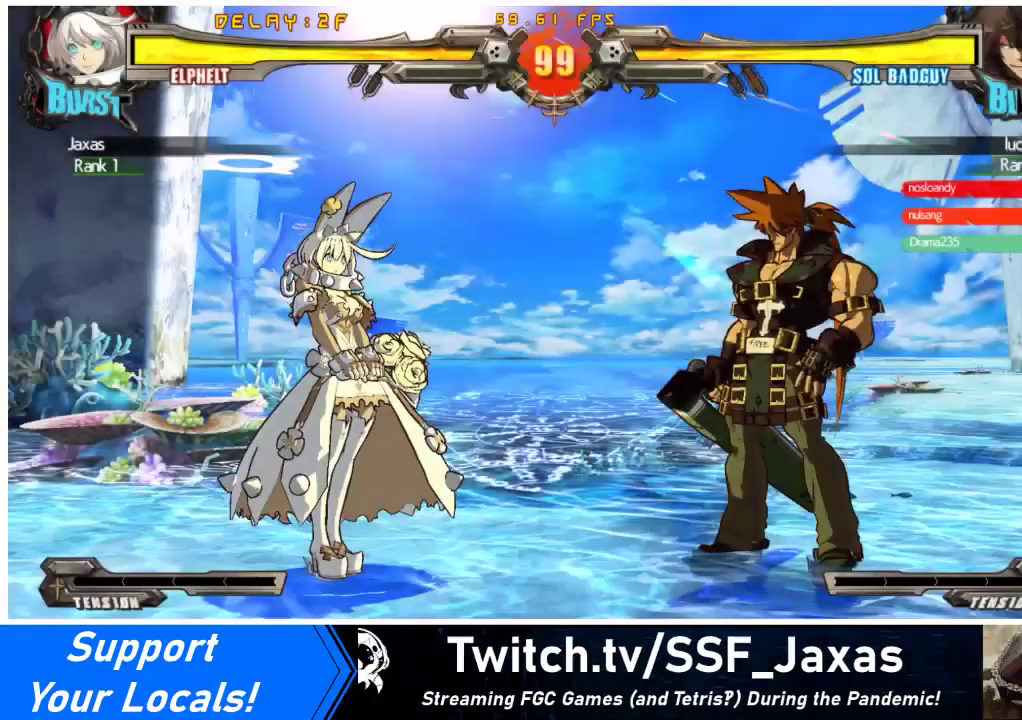
{"buttons": []}
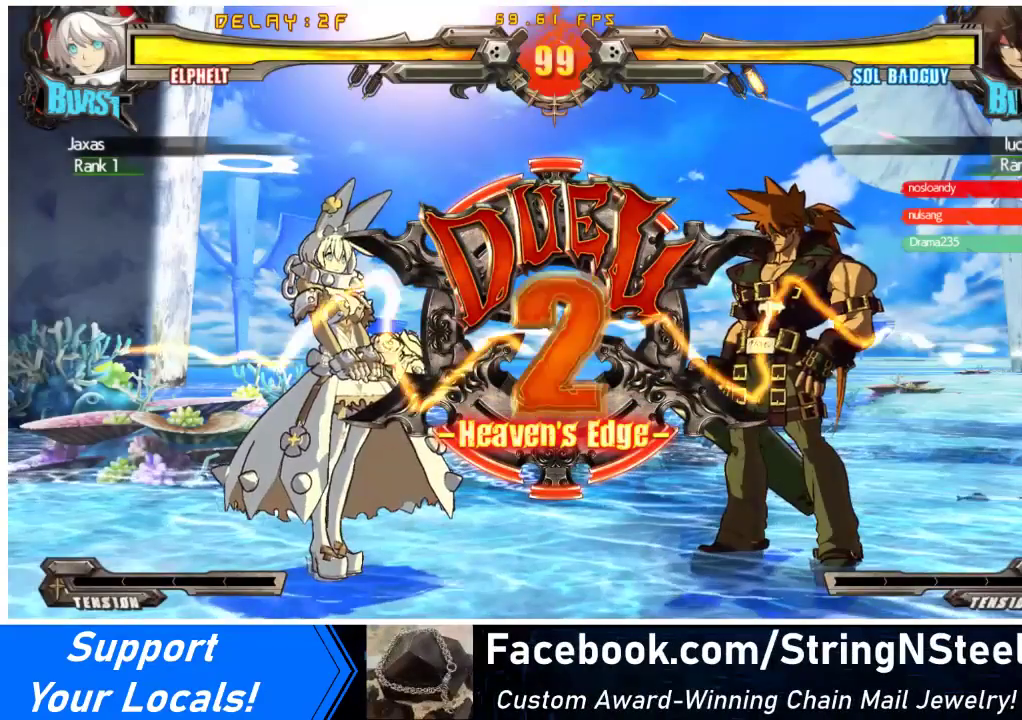
{"buttons": ["DPAD_LEFT"], "events": [[33, "DPAD_LEFT", "down"], [200, "DPAD_DOWN", "down"], [267, "DPAD_LEFT", "up"], [367, "DPAD_DOWN", "up"], [400, "DPAD_LEFT", "down"]]}
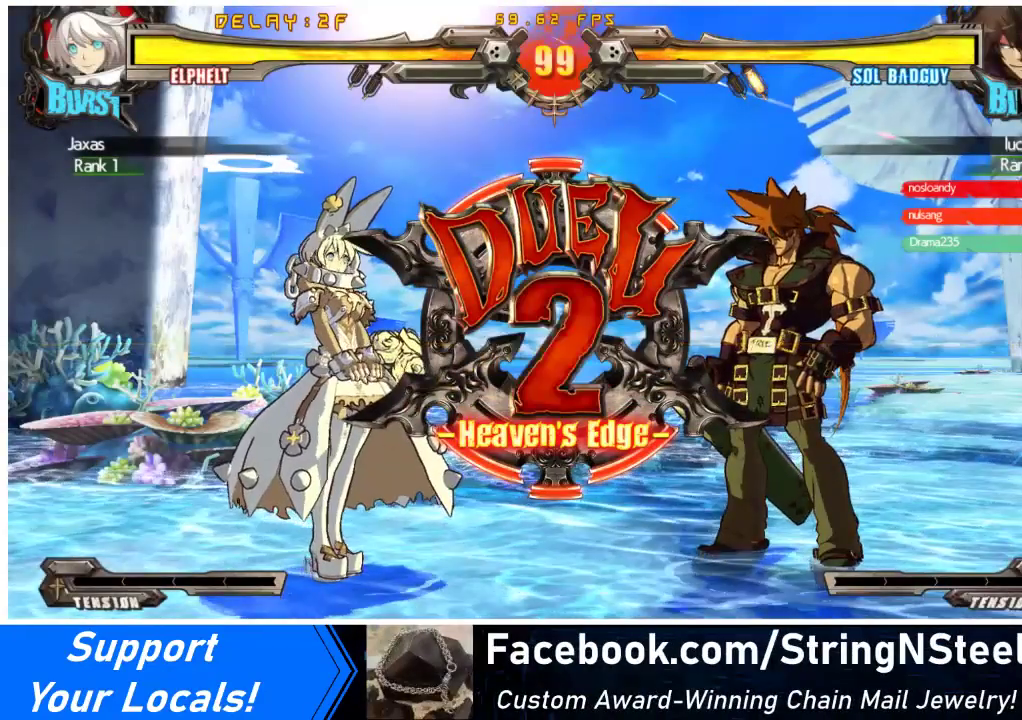
{"buttons": ["DPAD_LEFT"], "events": [[100, "DPAD_LEFT", "up"], [167, "DPAD_RIGHT", "down"], [433, "DPAD_LEFT", "down"], [433, "DPAD_RIGHT", "up"]]}
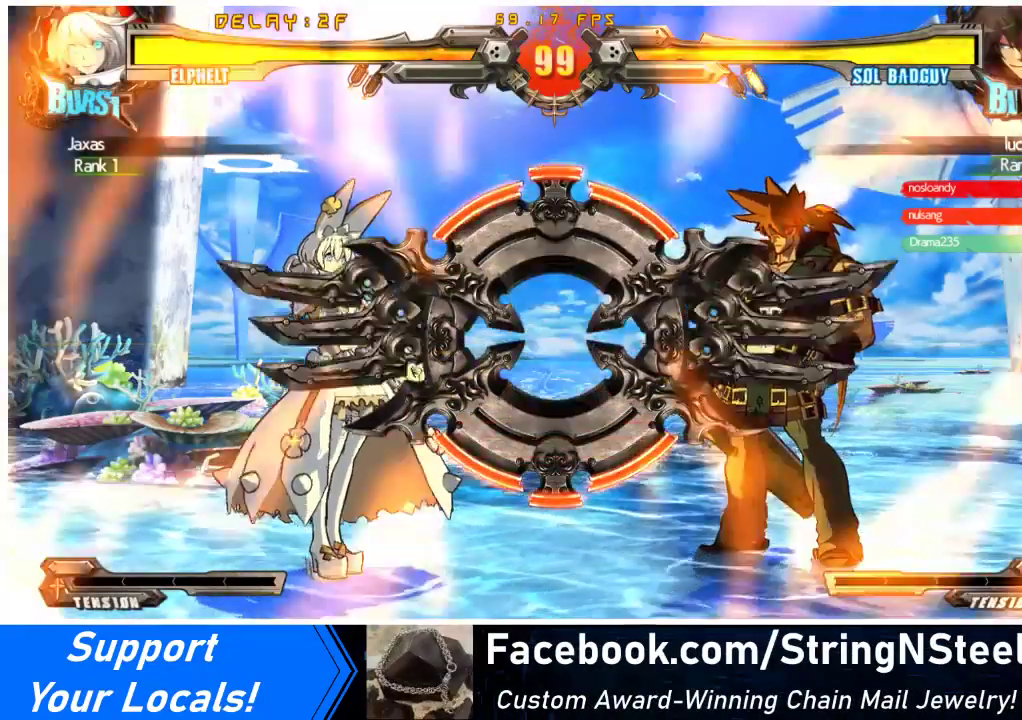
{"buttons": [], "events": [[100, "DPAD_LEFT", "up"], [167, "DPAD_RIGHT", "down"], [367, "DPAD_RIGHT", "up"]]}
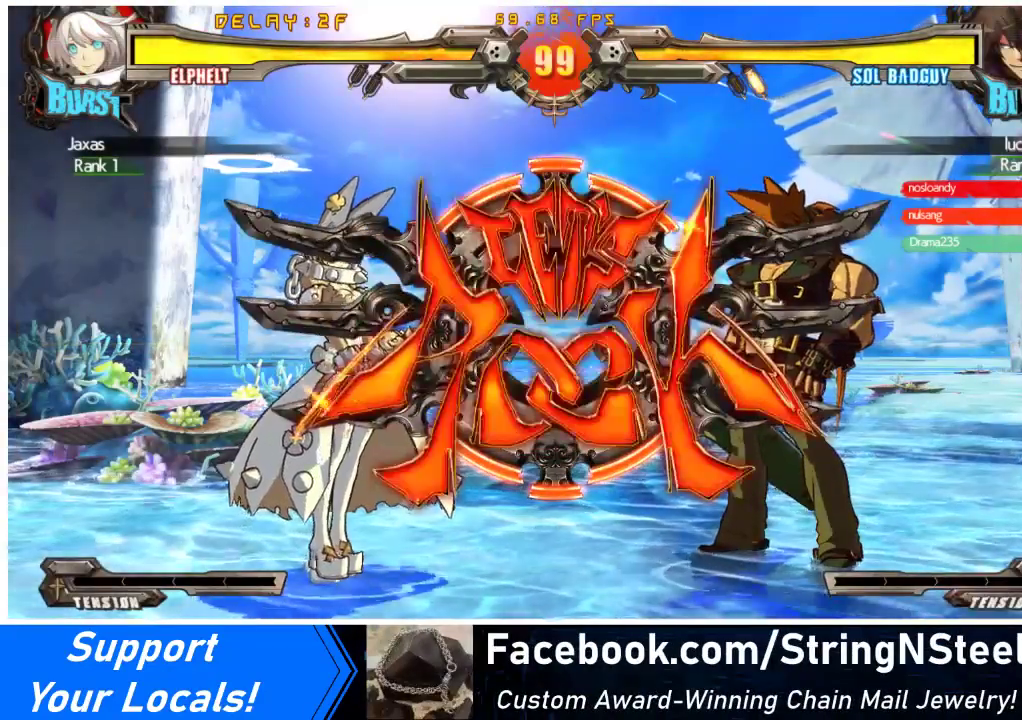
{"buttons": ["DPAD_LEFT"], "events": [[367, "DPAD_LEFT", "down"]]}
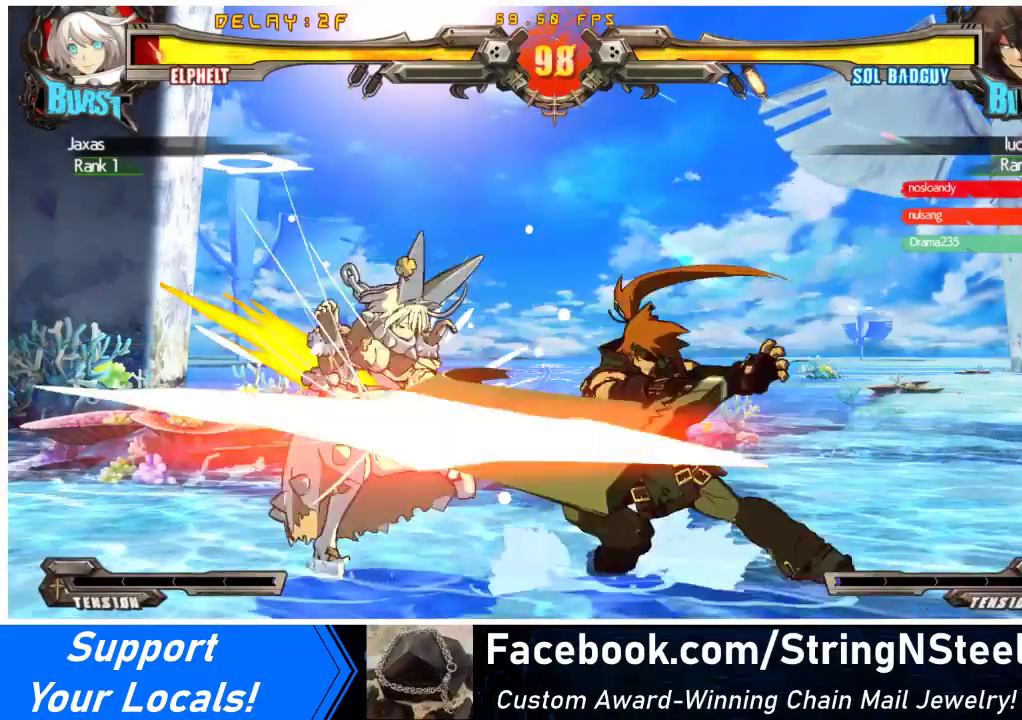
{"buttons": ["DPAD_LEFT"], "events": [[367, "DPAD_LEFT", "up"], [433, "DPAD_LEFT", "down"]]}
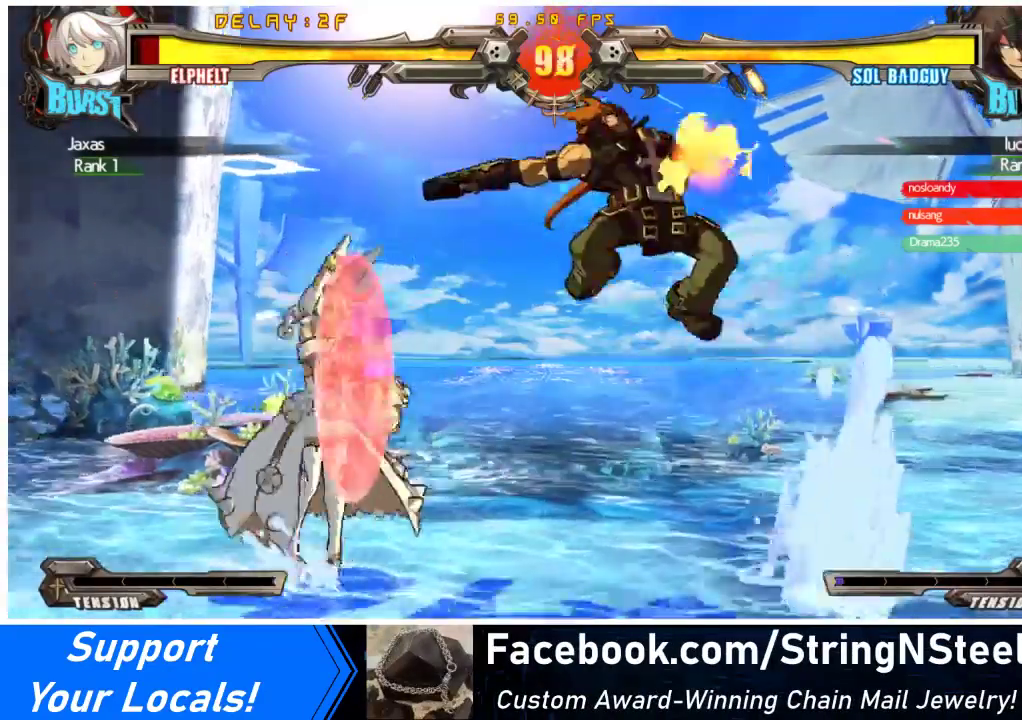
{"buttons": ["DPAD_LEFT"], "events": []}
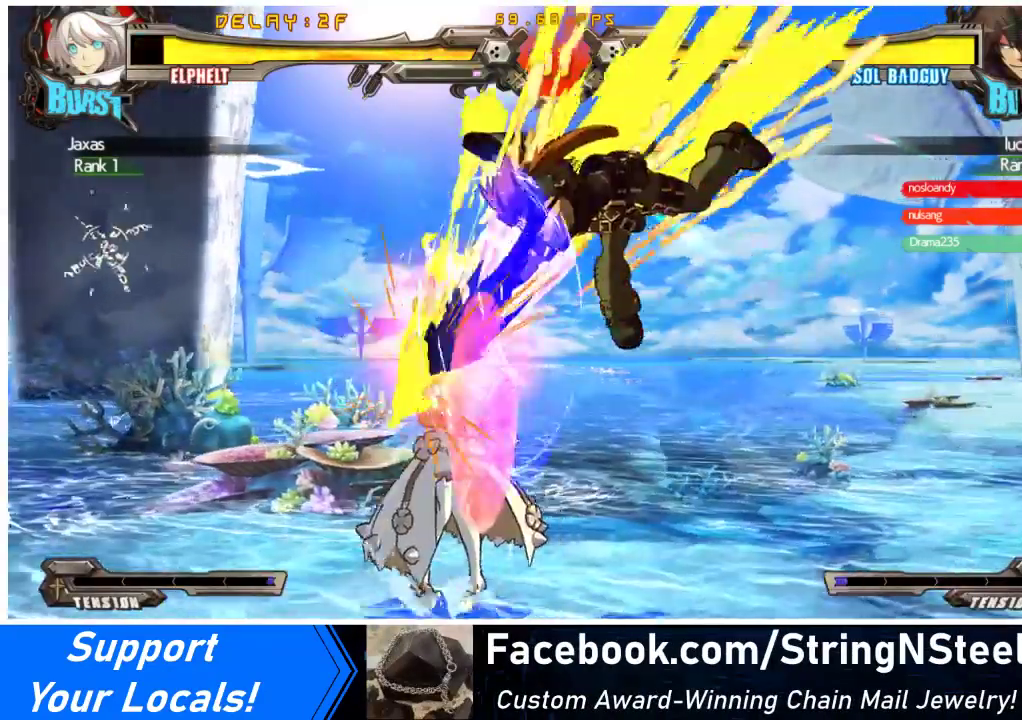
{"buttons": [], "events": [[200, "DPAD_DOWN", "down"], [333, "SQUARE", "down"], [367, "DPAD_LEFT", "up"], [400, "DPAD_DOWN", "up"], [433, "SQUARE", "up"]]}
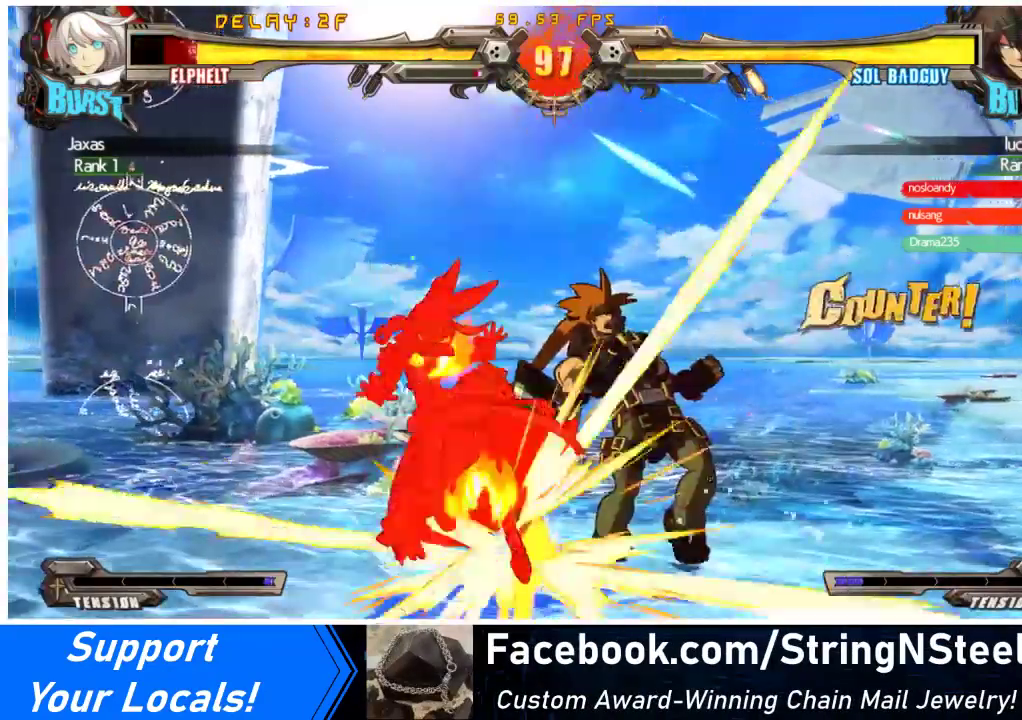
{"buttons": ["DPAD_LEFT"], "events": [[33, "TRIANGLE", "down"], [167, "TRIANGLE", "up"], [233, "DPAD_LEFT", "down"]]}
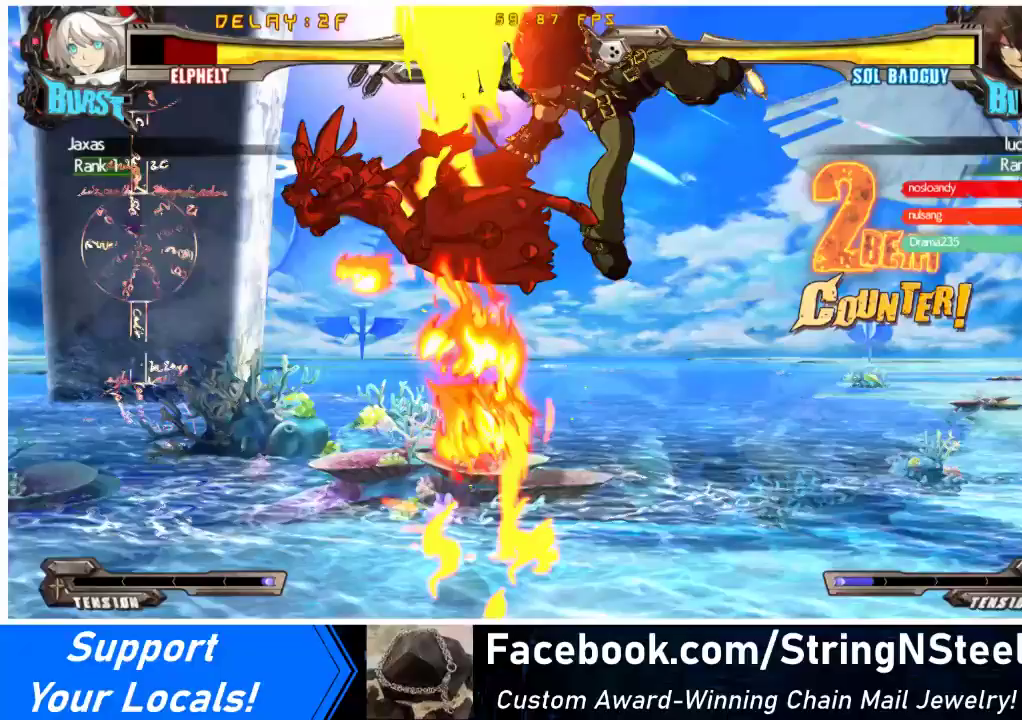
{"buttons": ["DPAD_RIGHT"], "events": [[133, "DPAD_LEFT", "up"], [167, "DPAD_RIGHT", "down"], [333, "DPAD_UP", "down"], [433, "DPAD_UP", "up"]]}
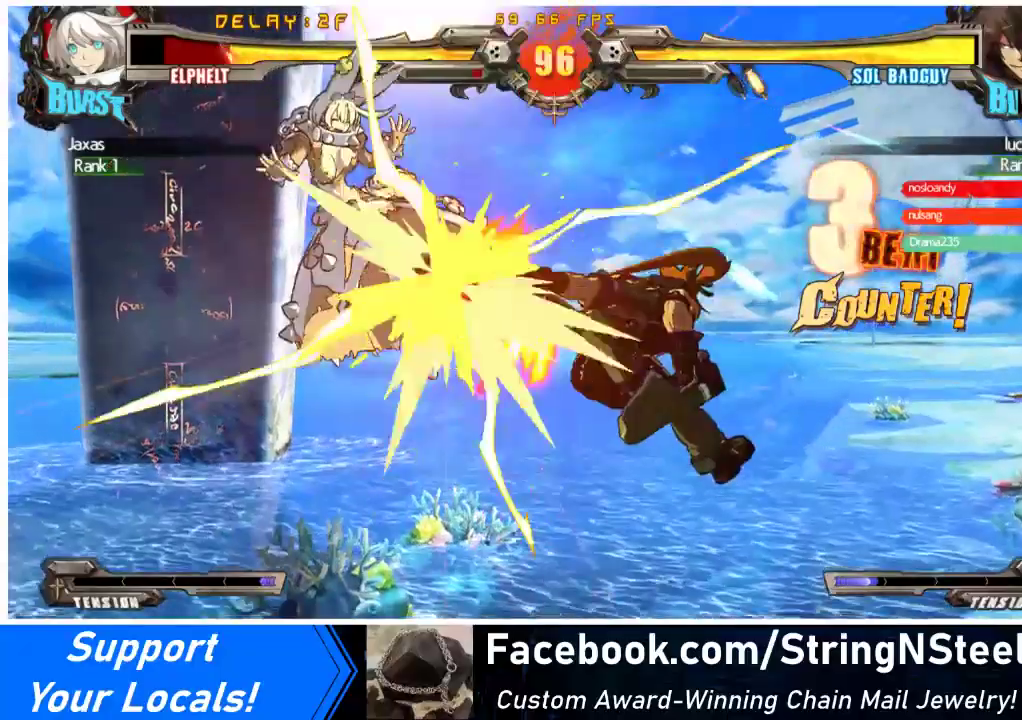
{"buttons": [], "events": [[200, "CROSS", "down"], [200, "R1", "down"], [200, "SQUARE", "down"], [200, "TRIANGLE", "down"], [333, "DPAD_UP", "down"], [333, "SQUARE", "up"], [333, "TRIANGLE", "up"], [367, "R1", "up"], [433, "CROSS", "up"], [467, "DPAD_RIGHT", "up"], [500, "DPAD_UP", "up"]]}
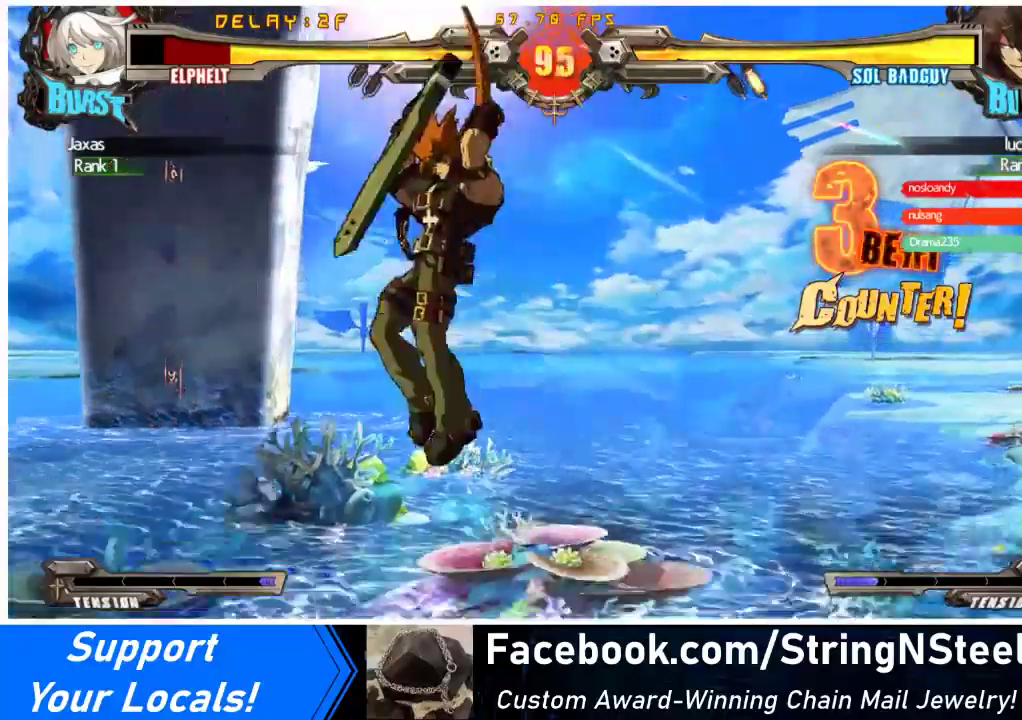
{"buttons": ["DPAD_DOWN", "DPAD_LEFT"], "events": [[33, "DPAD_LEFT", "down"], [267, "DPAD_DOWN", "down"]]}
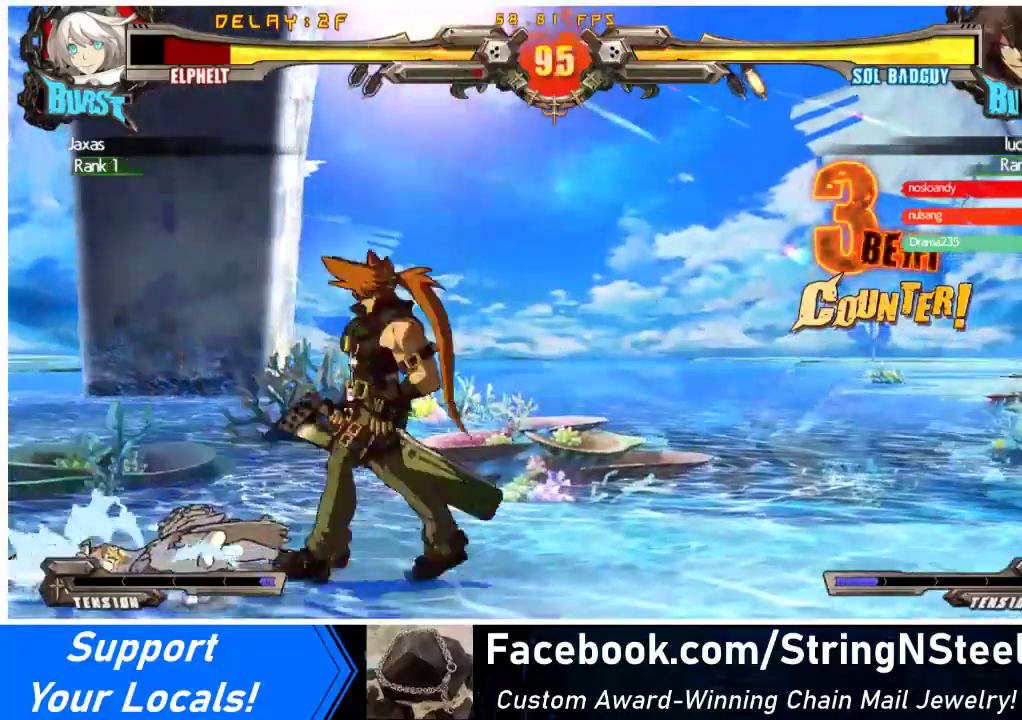
{"buttons": ["SQUARE", "TRIANGLE", "DPAD_DOWN", "DPAD_LEFT"], "events": [[67, "DPAD_DOWN", "up"], [267, "DPAD_DOWN", "down"], [500, "SQUARE", "down"], [500, "TRIANGLE", "down"]]}
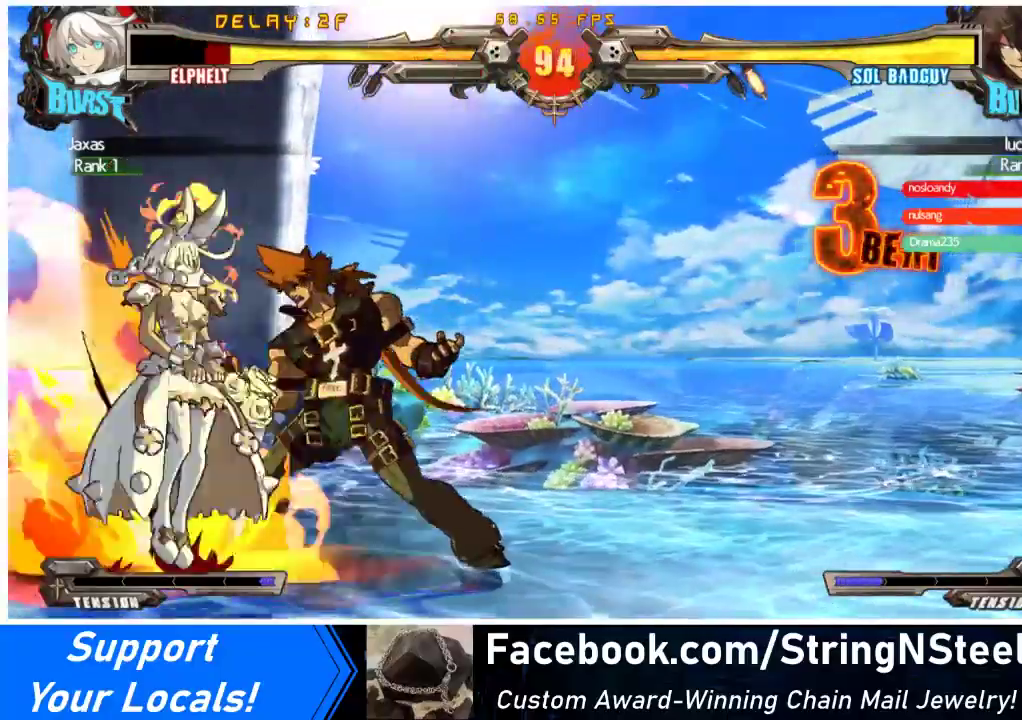
{"buttons": ["DPAD_DOWN", "DPAD_LEFT"], "events": [[133, "SQUARE", "up"], [167, "TRIANGLE", "up"]]}
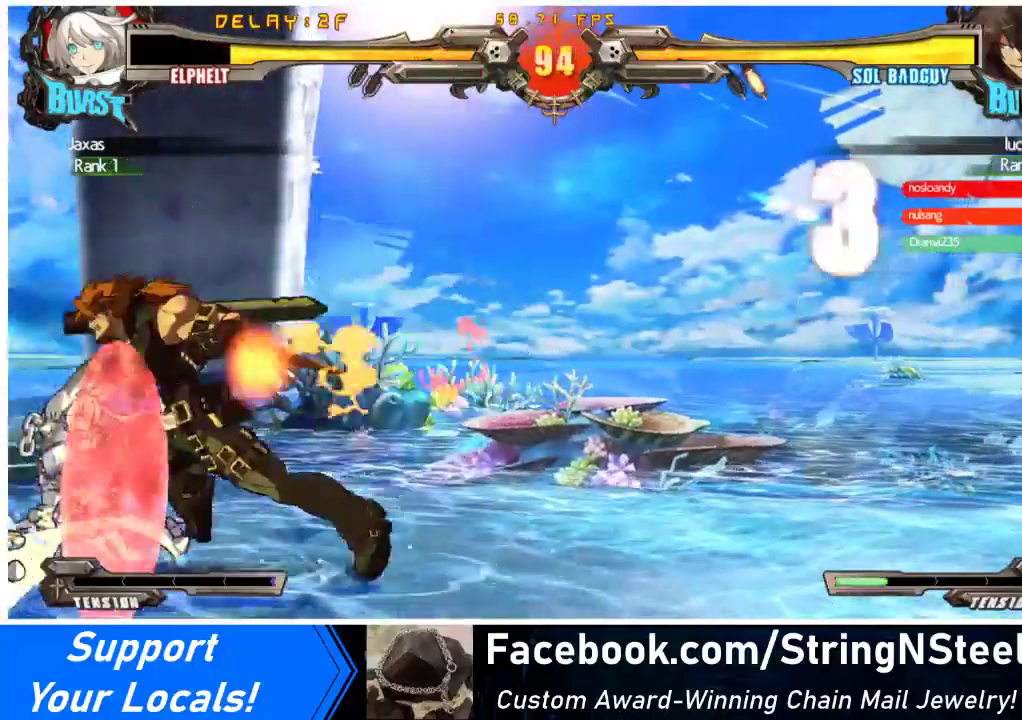
{"buttons": ["DPAD_LEFT"], "events": [[200, "DPAD_DOWN", "up"]]}
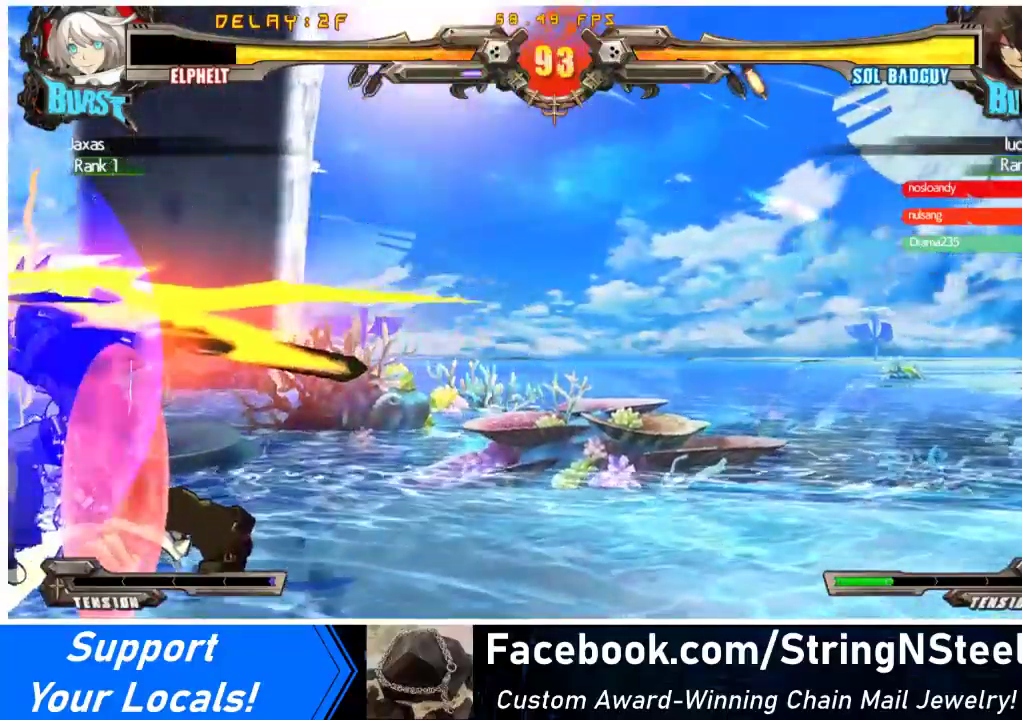
{"buttons": ["DPAD_LEFT"], "events": [[267, "DPAD_LEFT", "up"], [467, "DPAD_LEFT", "down"]]}
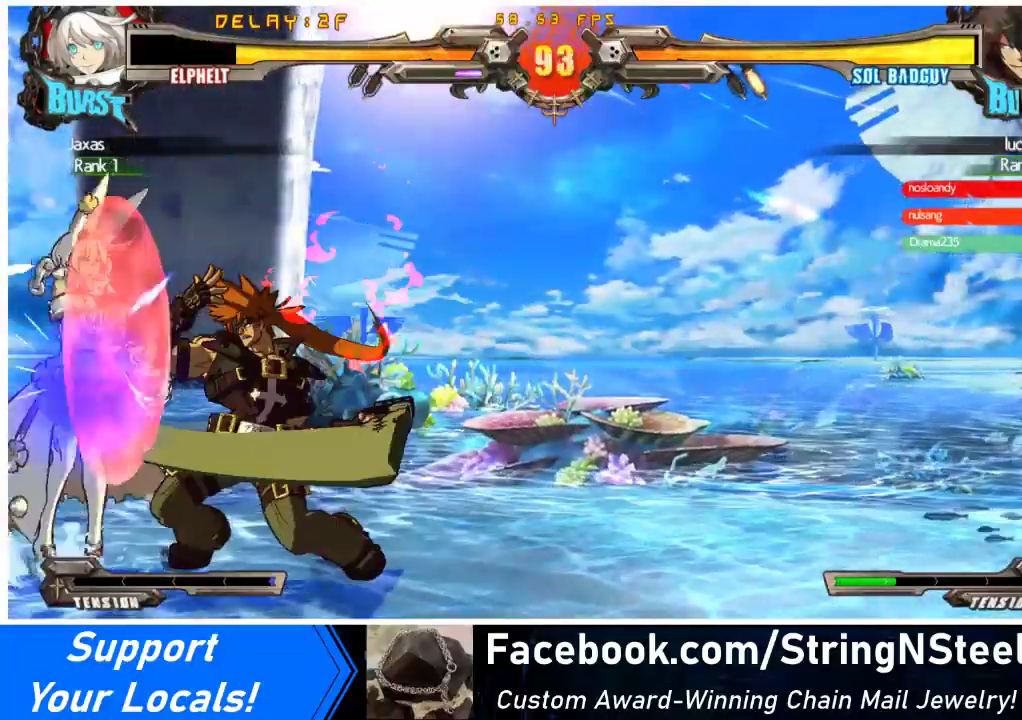
{"buttons": ["DPAD_LEFT"], "events": [[33, "DPAD_LEFT", "up"], [67, "DPAD_LEFT", "down"]]}
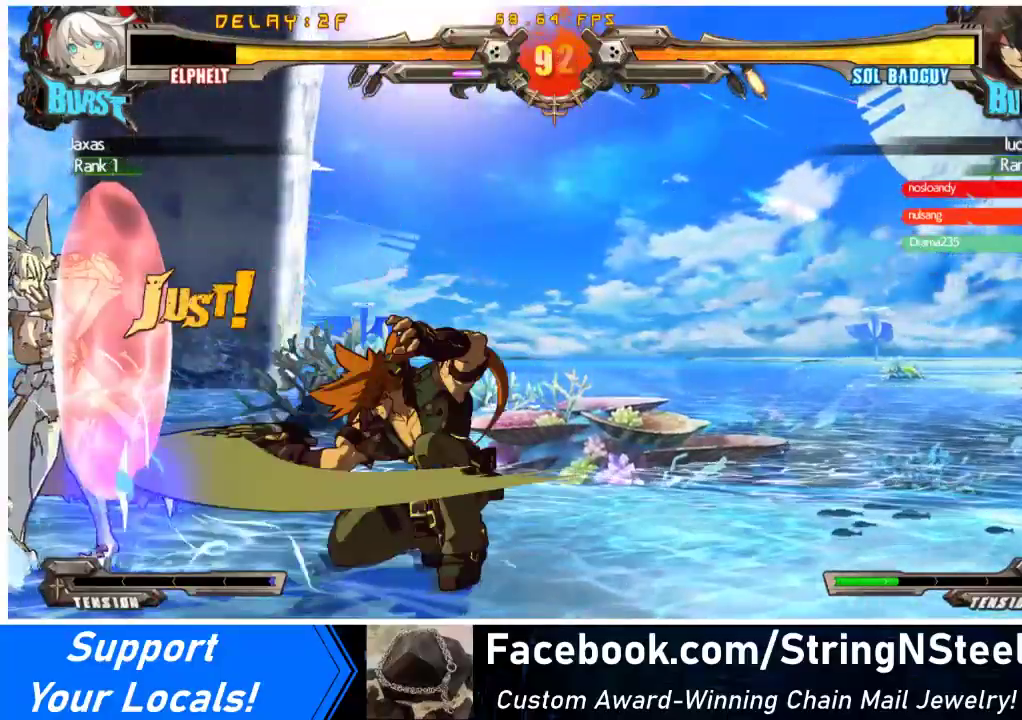
{"buttons": ["DPAD_LEFT"], "events": [[267, "DPAD_LEFT", "up"], [333, "DPAD_LEFT", "down"], [433, "DPAD_LEFT", "up"], [467, "DPAD_LEFT", "down"]]}
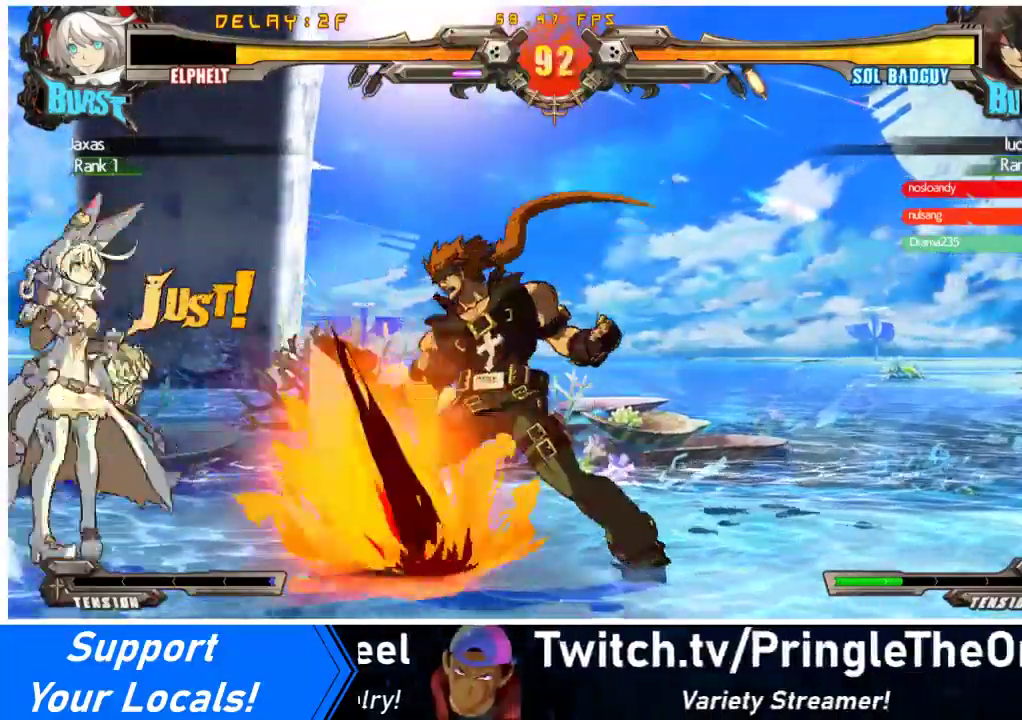
{"buttons": ["DPAD_LEFT"], "events": []}
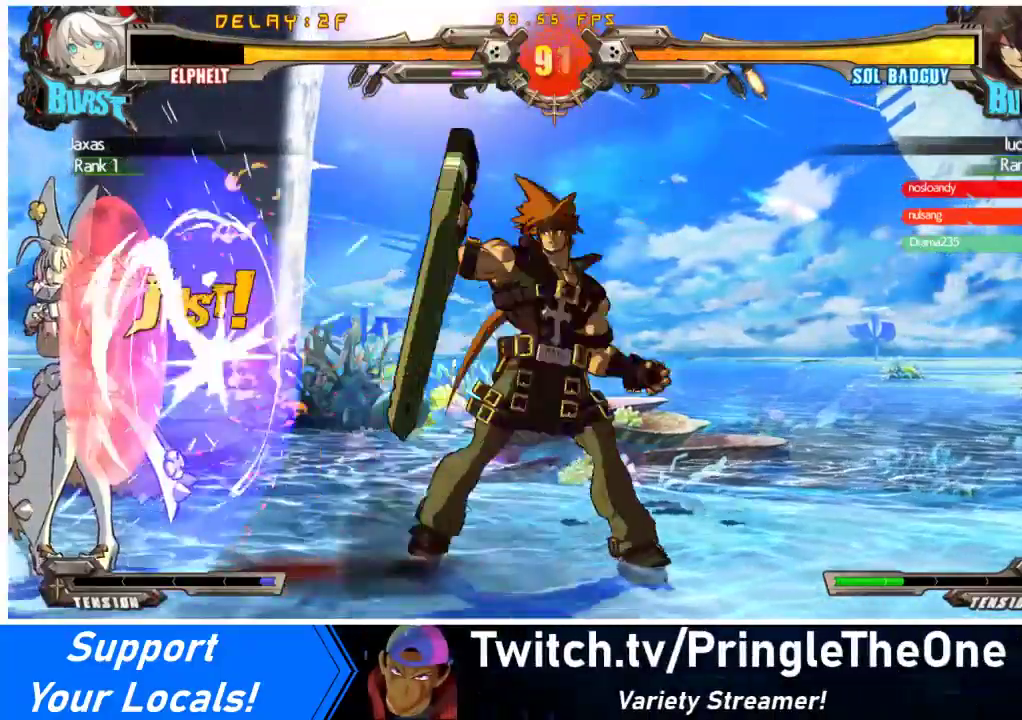
{"buttons": ["DPAD_LEFT"], "events": [[233, "DPAD_DOWN", "down"], [333, "DPAD_DOWN", "up"], [333, "DPAD_UP", "down"], [400, "DPAD_UP", "up"]]}